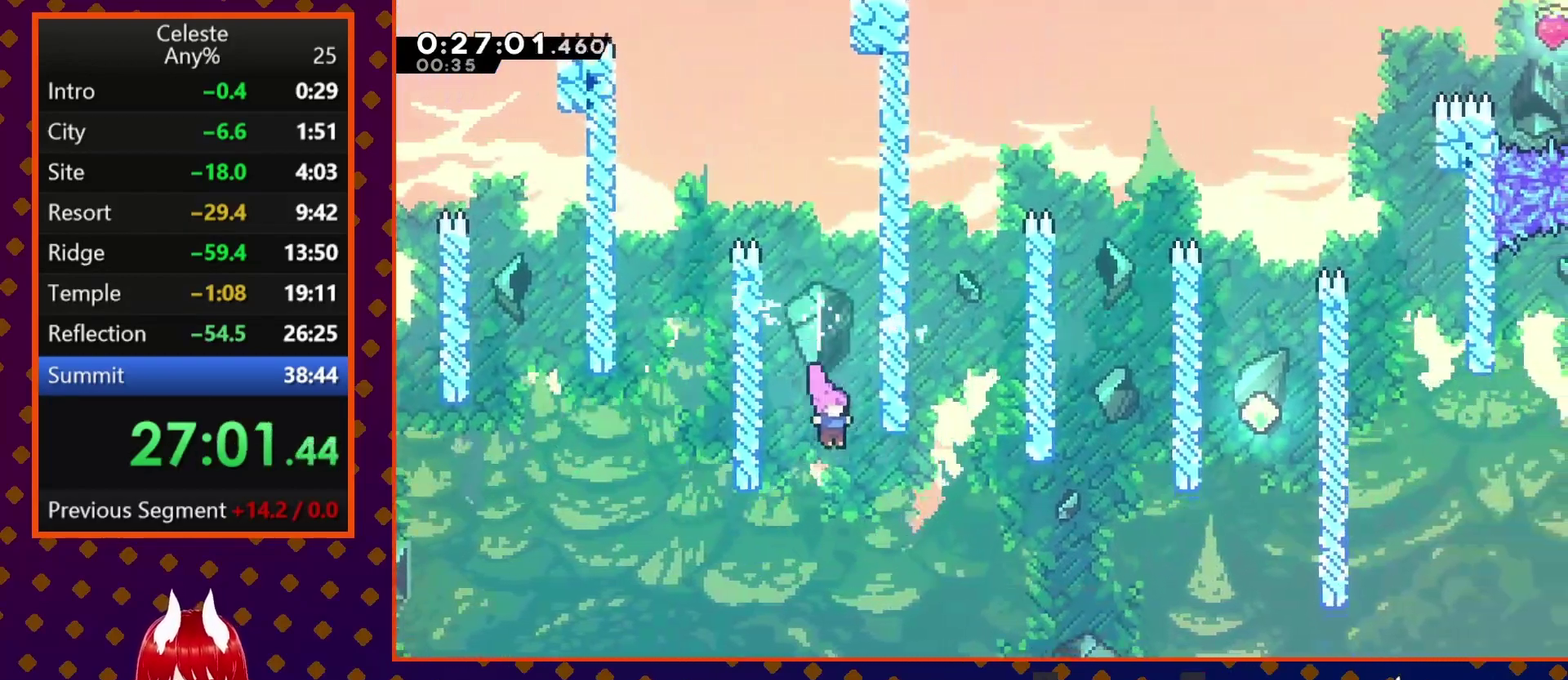
Gameplay with a controller (PlayStation layout); each line is a JSON object with the inputs held at the frame after it. "events" lists button and stick changes between this image and that frame as [ms after this image, input, new state], when the widget could be followed in between. Not read: L3 R3 right_stick.
{"buttons": ["SQUARE", "DPAD_UP", "DPAD_RIGHT"], "left_stick": "center", "events": [[233, "DPAD_UP", "down"], [400, "SQUARE", "down"]]}
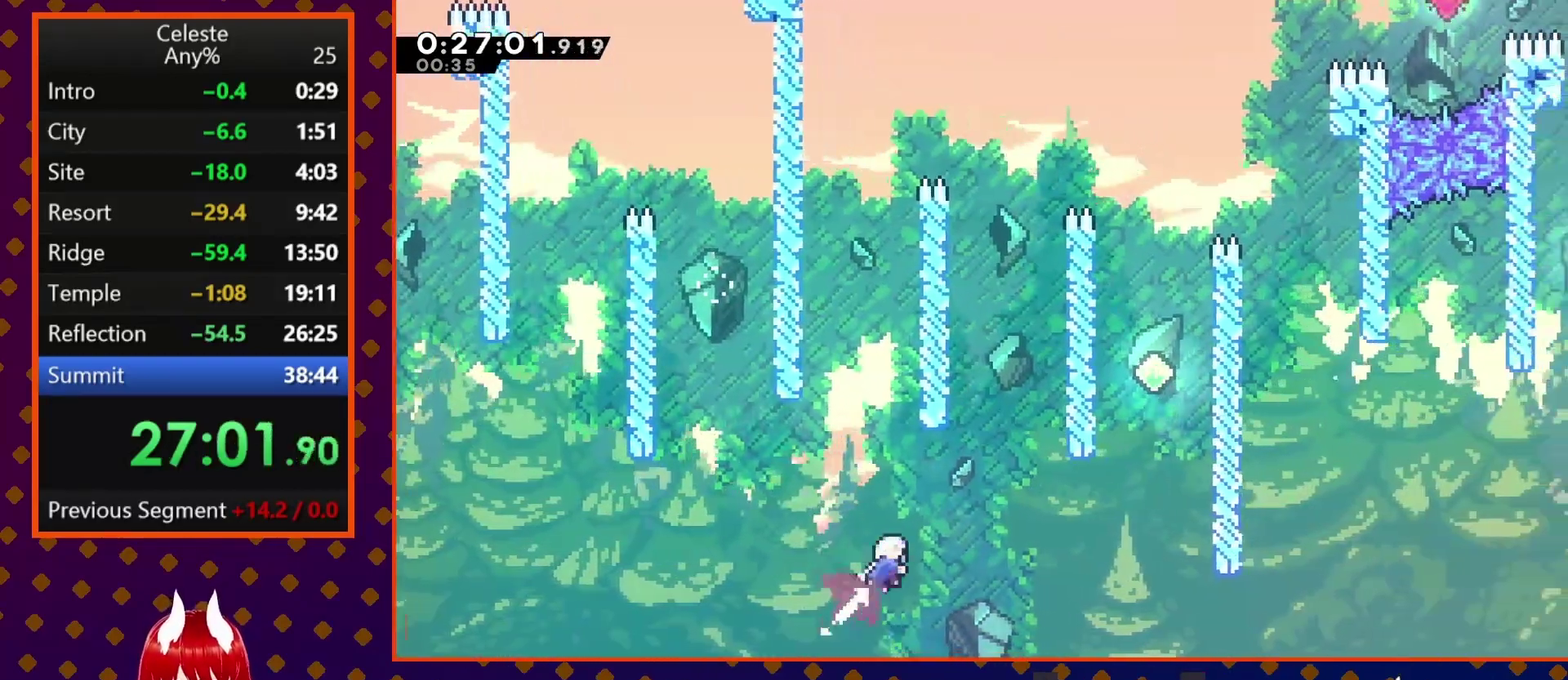
{"buttons": ["DPAD_RIGHT"], "left_stick": "center", "events": [[267, "DPAD_UP", "up"], [433, "SQUARE", "up"]]}
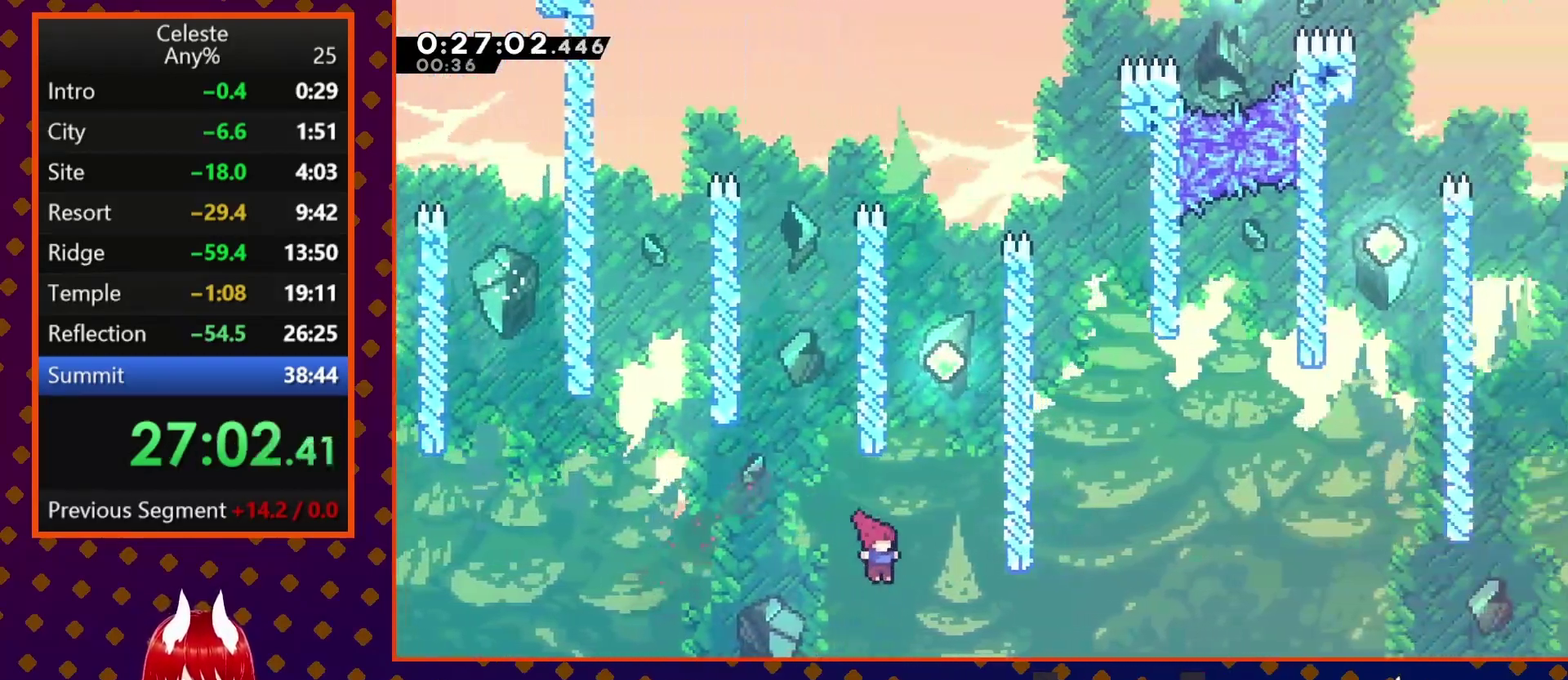
{"buttons": ["CROSS", "SQUARE", "DPAD_UP", "DPAD_RIGHT"], "left_stick": "center", "events": [[33, "DPAD_UP", "down"], [100, "DPAD_RIGHT", "up"], [133, "SQUARE", "down"], [367, "CROSS", "down"], [500, "DPAD_RIGHT", "down"]]}
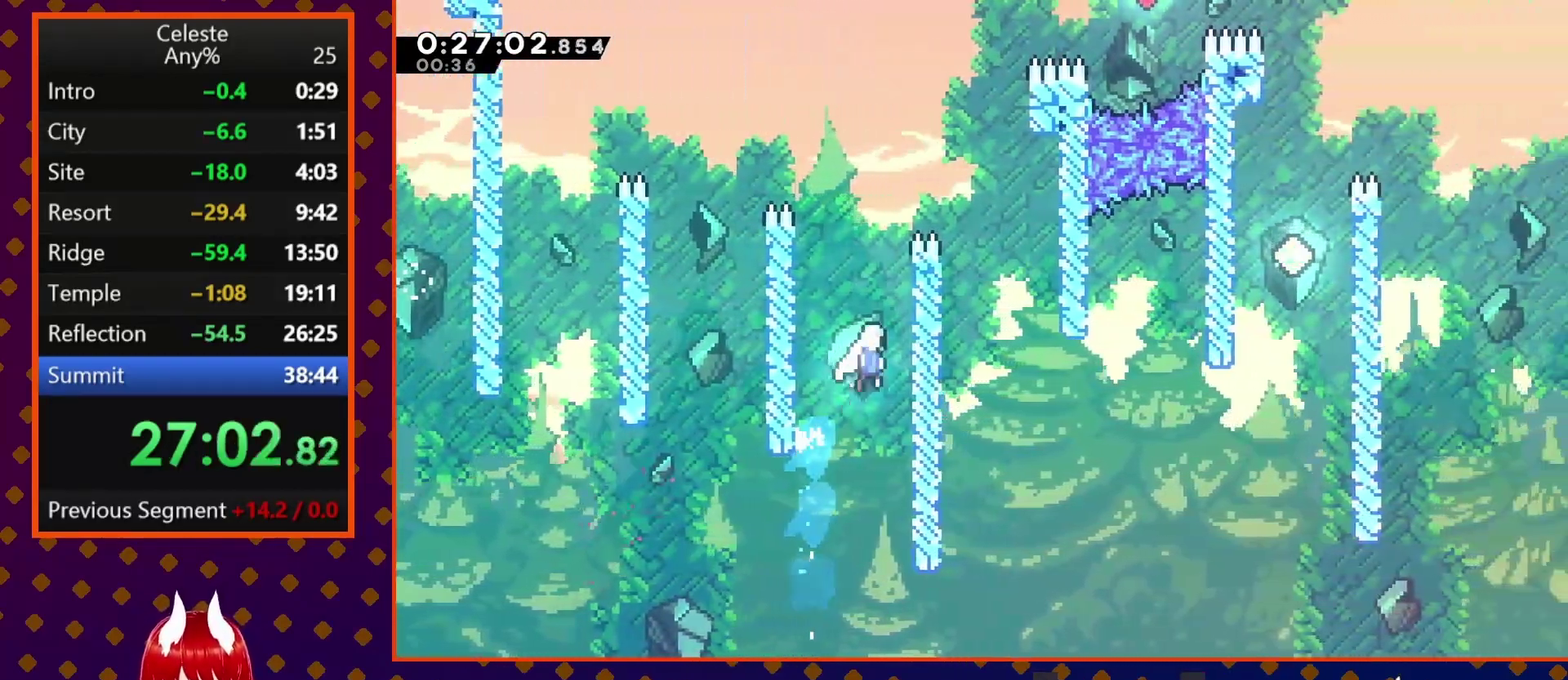
{"buttons": ["CROSS", "R2", "DPAD_RIGHT"], "left_stick": "center", "events": [[33, "DPAD_UP", "up"], [133, "CROSS", "up"], [133, "SQUARE", "up"], [167, "R2", "down"], [200, "CROSS", "down"]]}
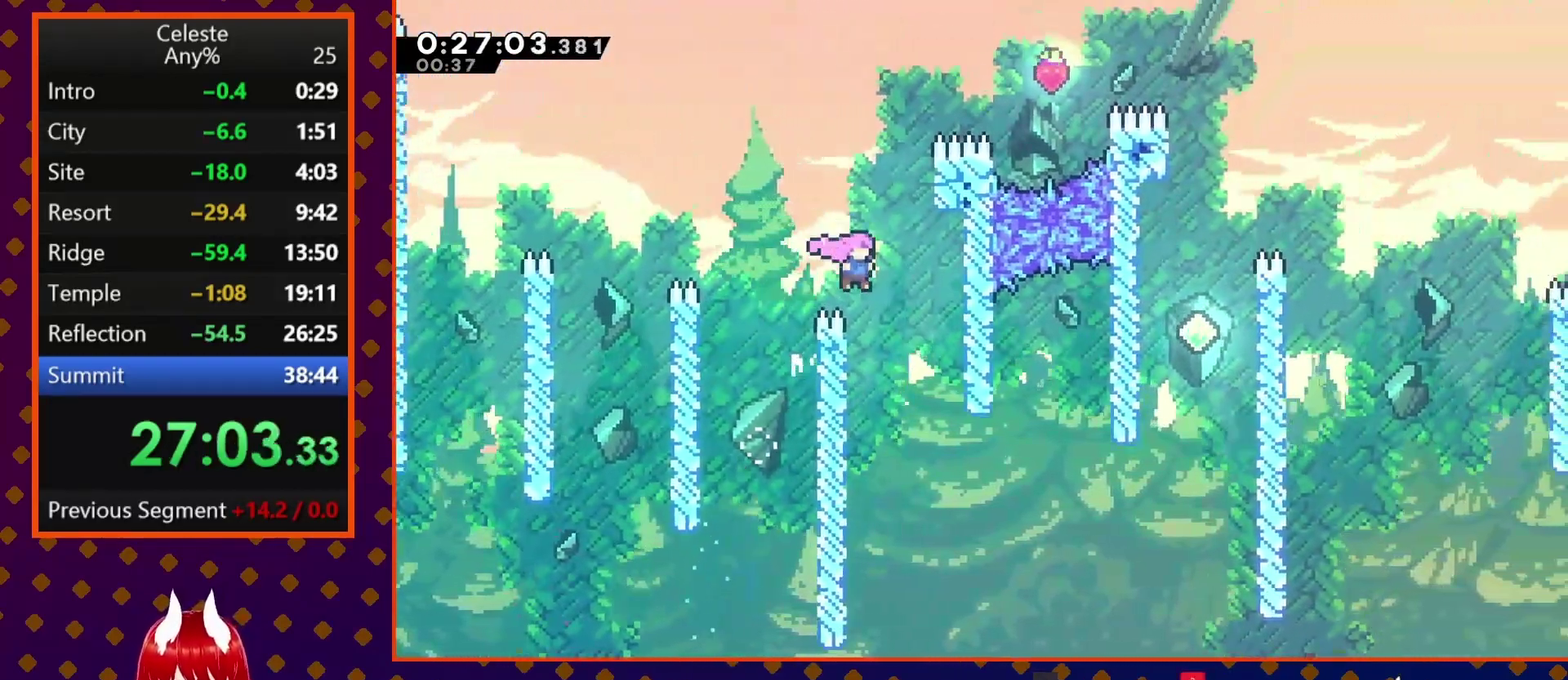
{"buttons": ["DPAD_RIGHT"], "left_stick": "center", "events": [[67, "CROSS", "up"], [67, "R2", "up"], [167, "DPAD_RIGHT", "up"], [367, "DPAD_RIGHT", "down"]]}
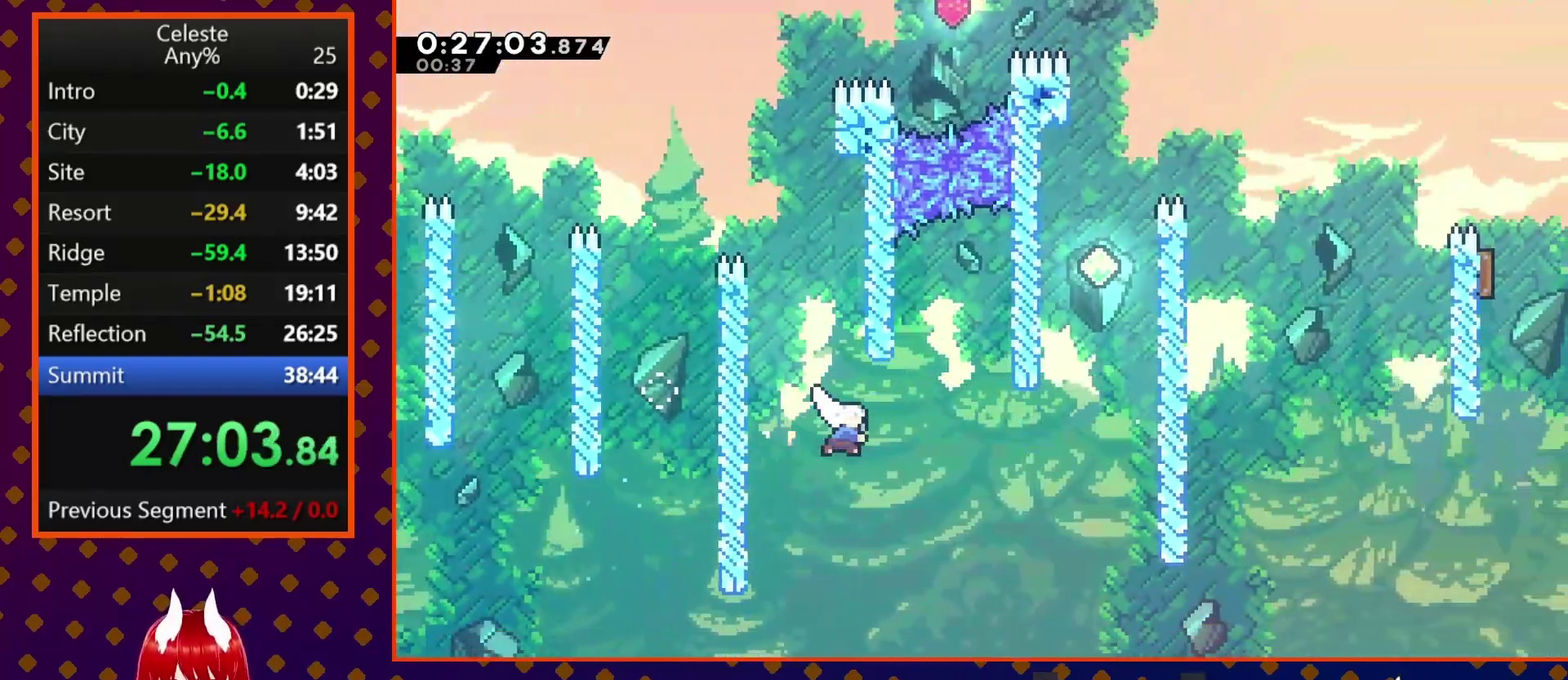
{"buttons": ["SQUARE", "DPAD_UP"], "left_stick": "center", "events": [[33, "SQUARE", "down"], [233, "SQUARE", "up"], [333, "DPAD_RIGHT", "up"], [333, "DPAD_UP", "down"], [400, "SQUARE", "down"]]}
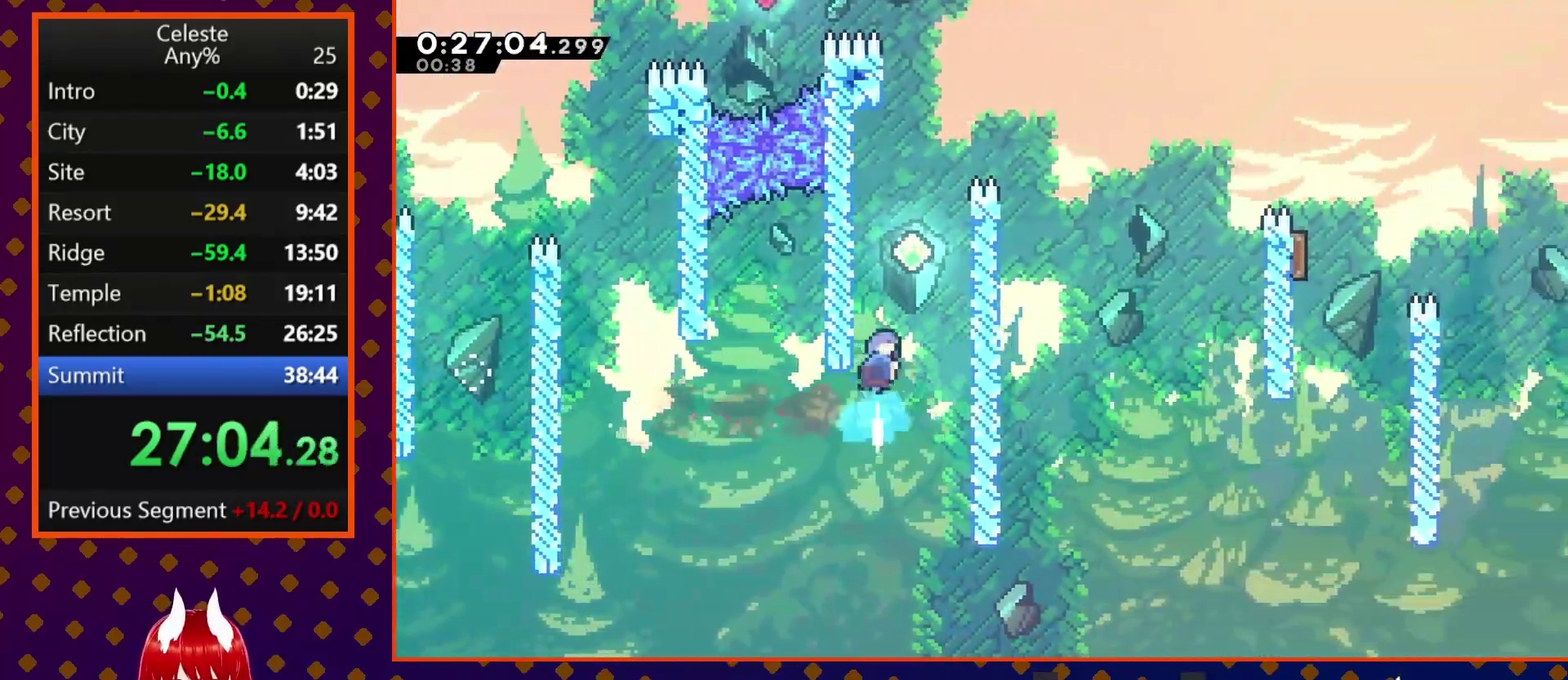
{"buttons": ["DPAD_RIGHT"], "left_stick": "center", "events": [[133, "CROSS", "down"], [233, "DPAD_RIGHT", "down"], [267, "DPAD_UP", "up"], [467, "CROSS", "up"], [500, "SQUARE", "up"]]}
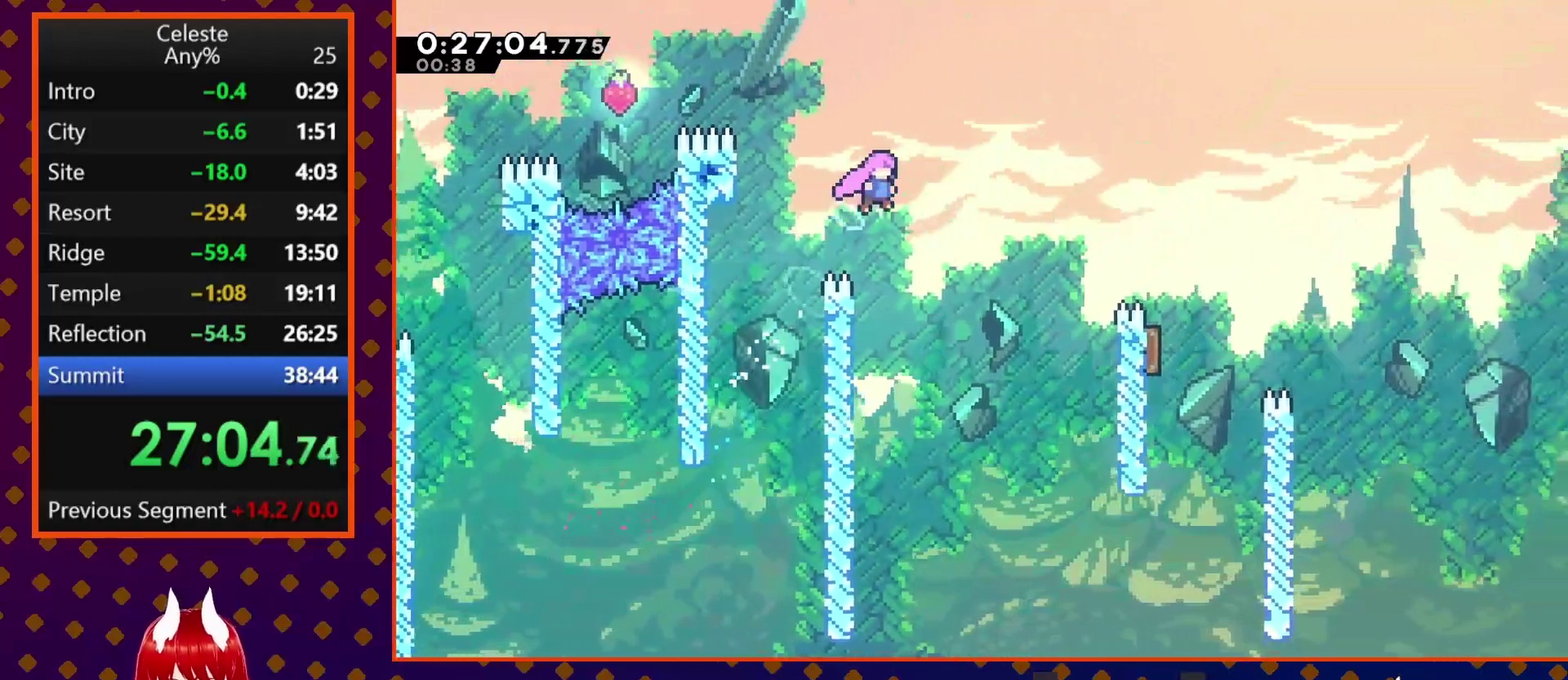
{"buttons": ["SQUARE", "DPAD_RIGHT"], "left_stick": "center", "events": [[167, "SQUARE", "down"]]}
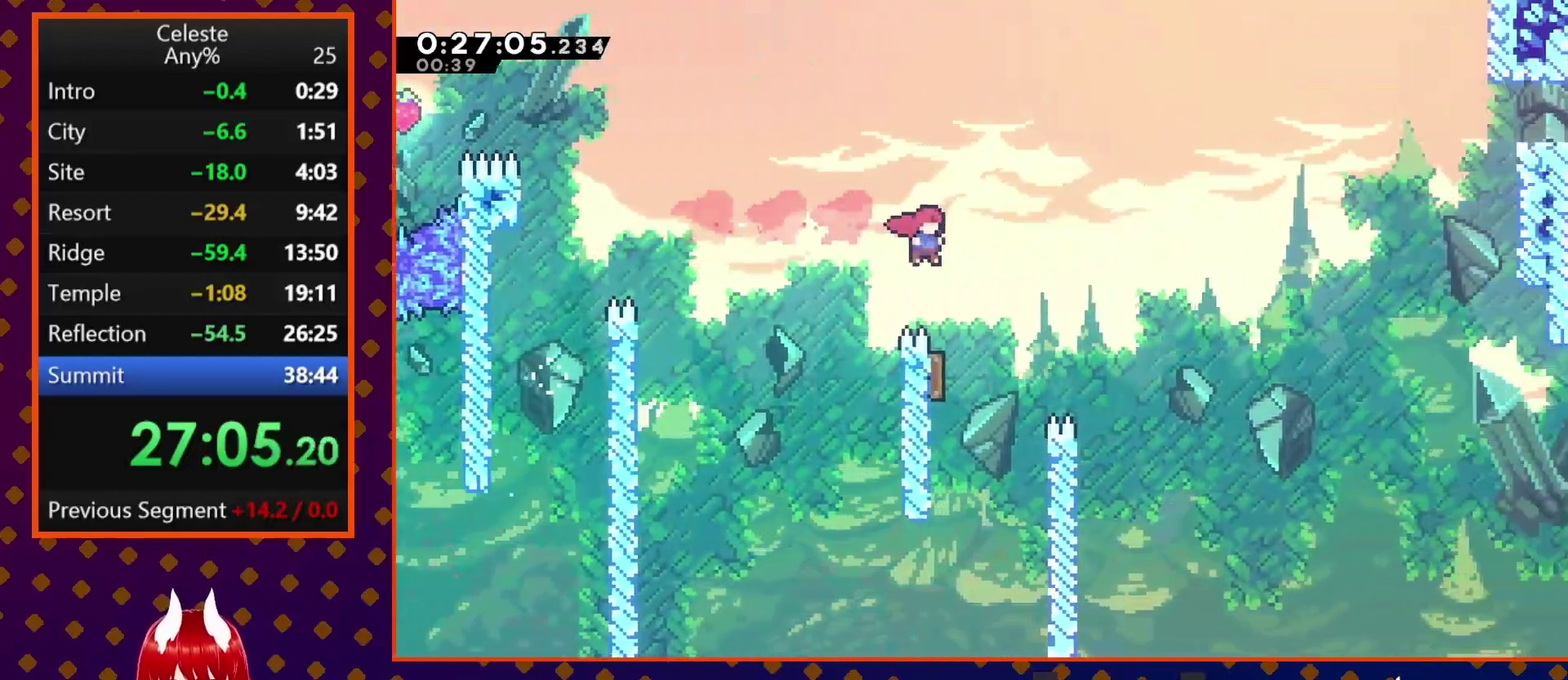
{"buttons": ["DPAD_UP", "DPAD_RIGHT"], "left_stick": "center", "events": [[33, "SQUARE", "up"], [100, "DPAD_RIGHT", "up"], [267, "DPAD_LEFT", "down"], [267, "SQUARE", "down"], [367, "DPAD_LEFT", "up"], [367, "DPAD_UP", "down"], [400, "SQUARE", "up"], [433, "DPAD_RIGHT", "down"]]}
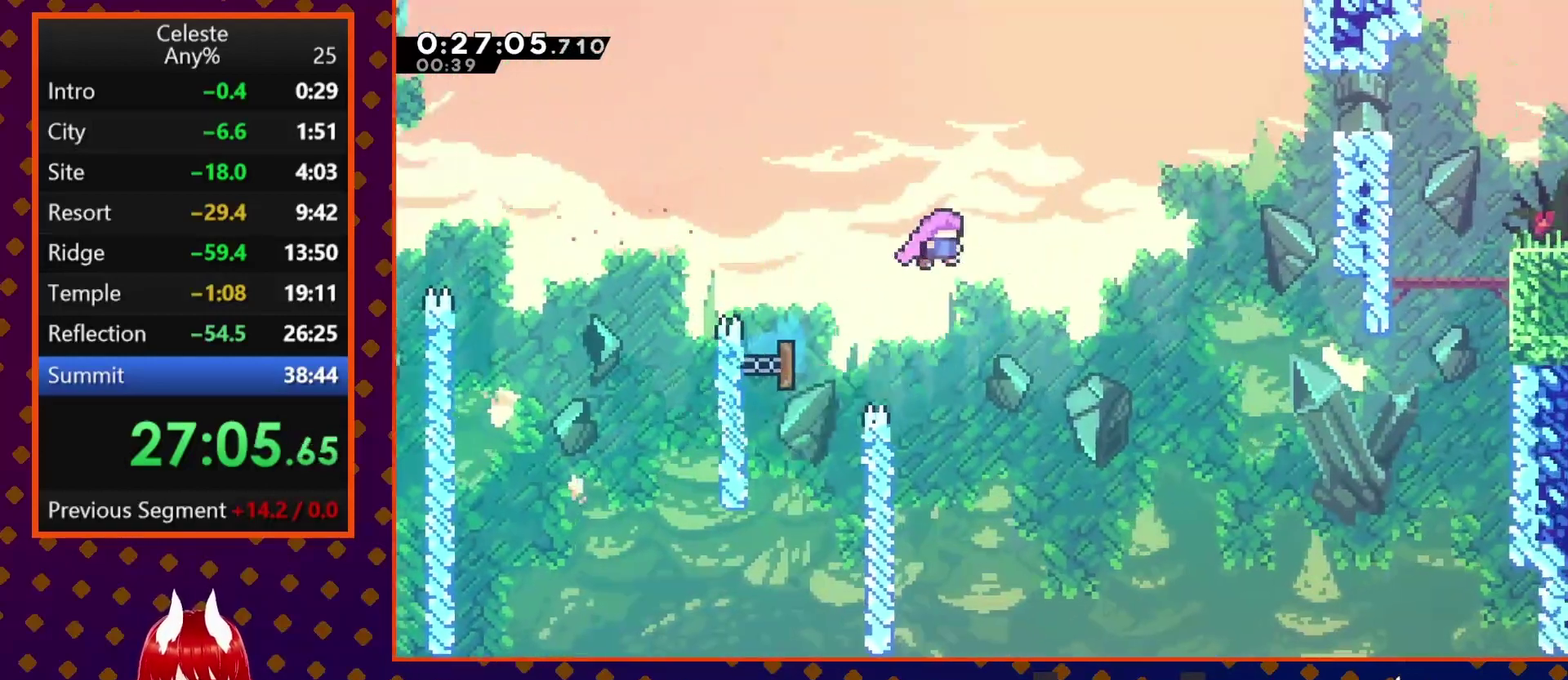
{"buttons": ["DPAD_UP", "DPAD_RIGHT"], "left_stick": "center", "events": [[333, "SQUARE", "down"], [500, "SQUARE", "up"]]}
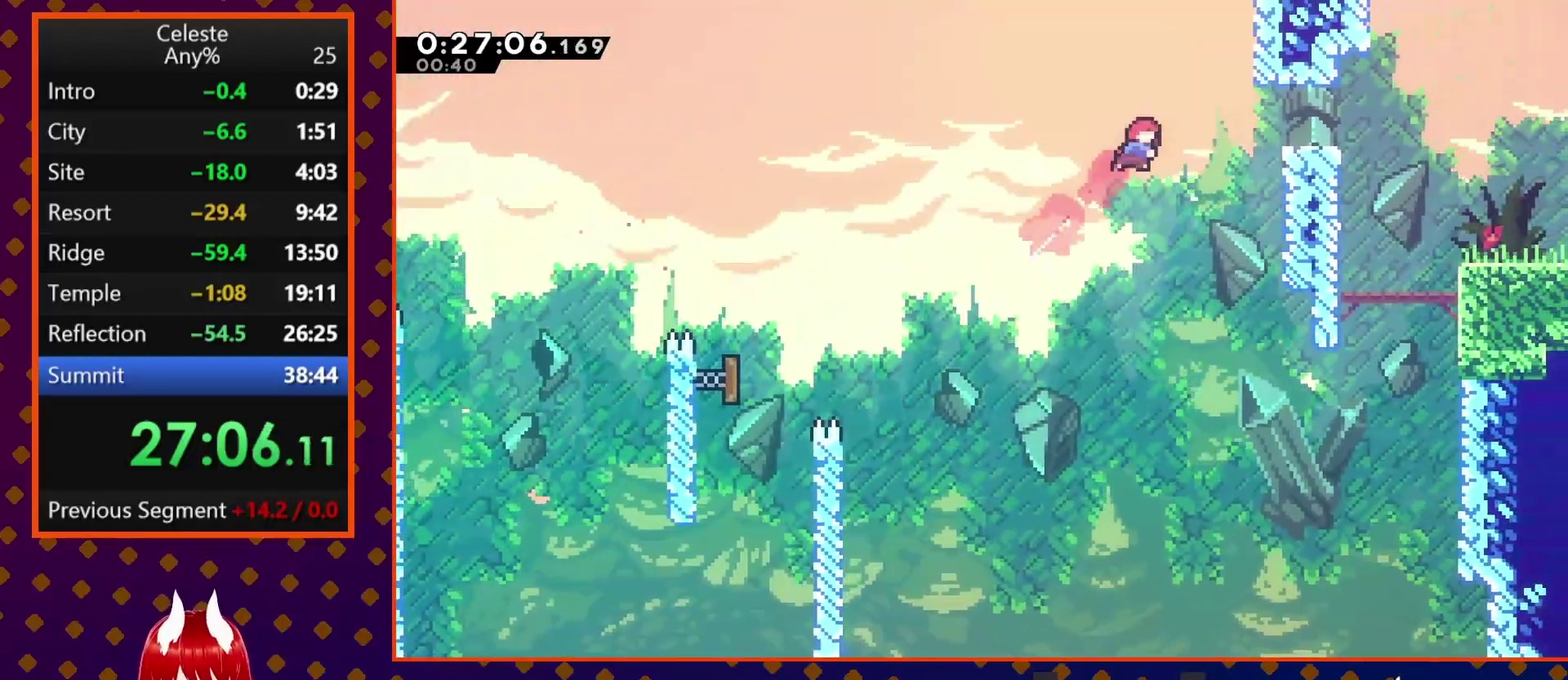
{"buttons": ["DPAD_DOWN", "DPAD_RIGHT"], "left_stick": "center", "events": [[67, "DPAD_UP", "up"], [133, "SQUARE", "down"], [267, "SQUARE", "up"], [500, "DPAD_DOWN", "down"]]}
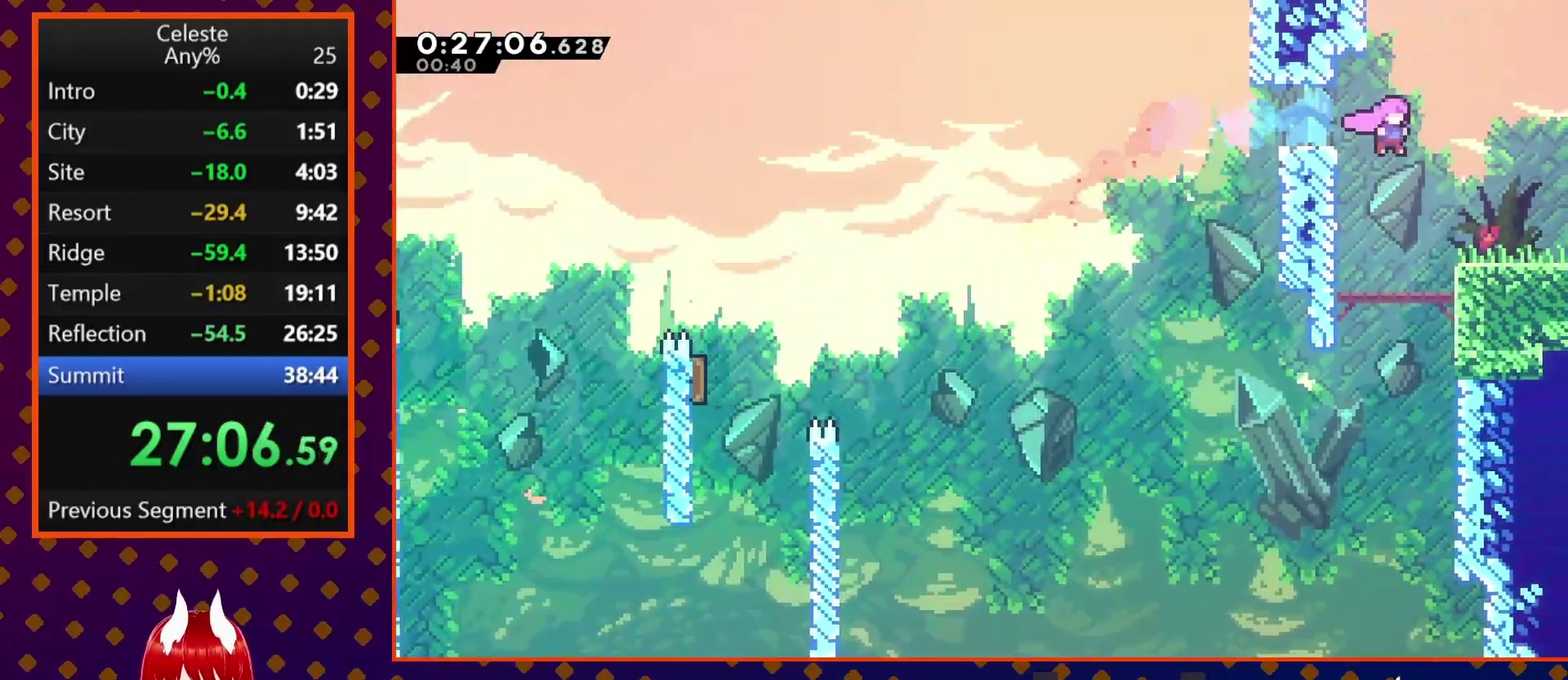
{"buttons": ["CROSS", "DPAD_DOWN", "DPAD_RIGHT"], "left_stick": "center", "events": [[100, "SQUARE", "down"], [167, "SQUARE", "up"], [267, "CROSS", "down"]]}
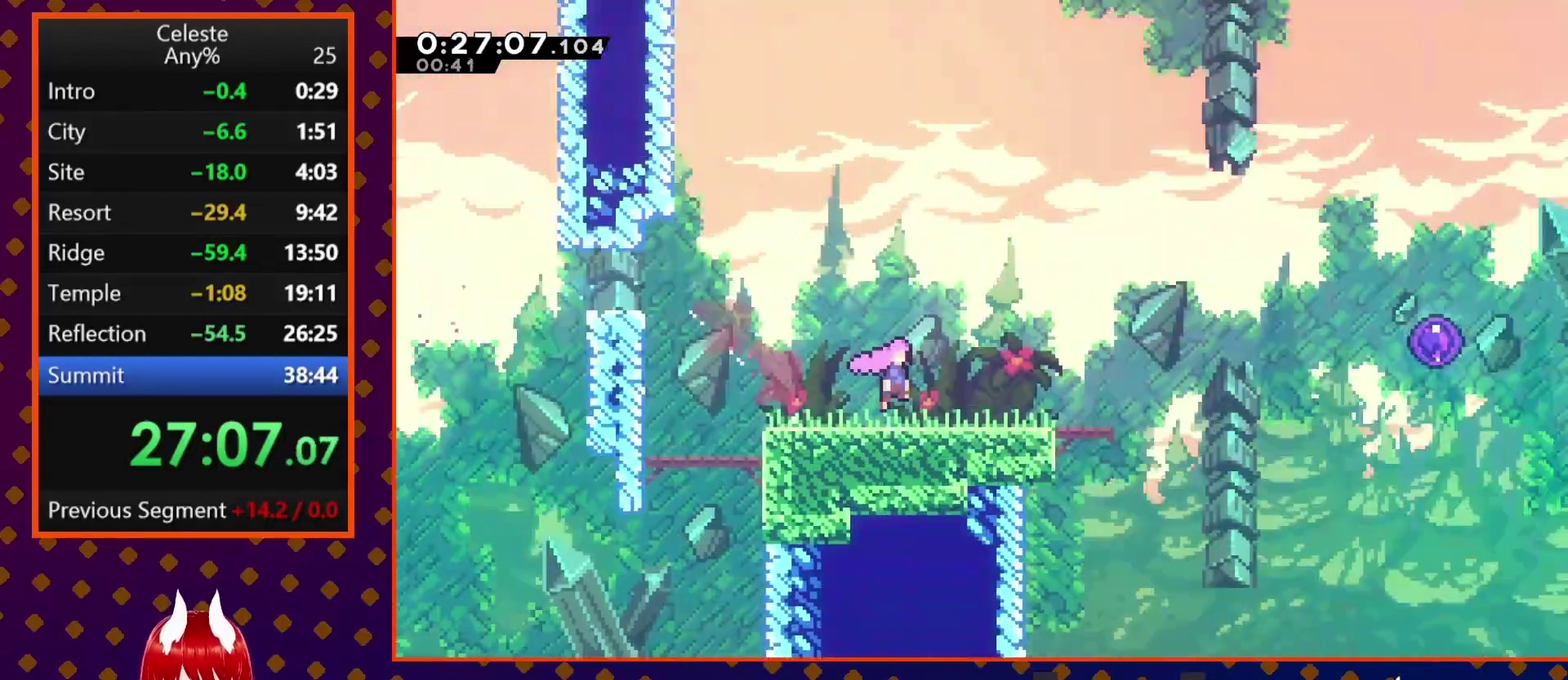
{"buttons": ["DPAD_DOWN", "DPAD_RIGHT"], "left_stick": "center", "events": [[67, "CROSS", "up"], [133, "DPAD_DOWN", "up"], [500, "DPAD_DOWN", "down"]]}
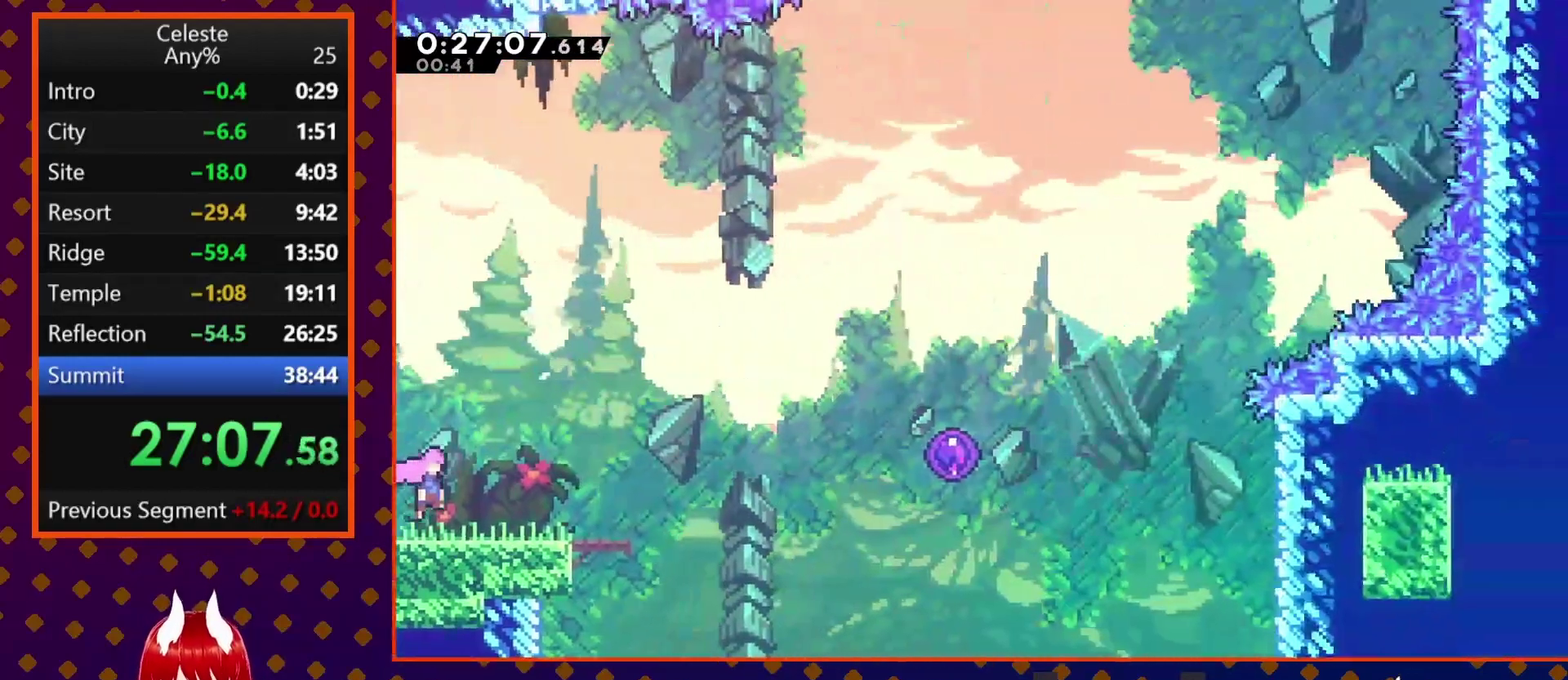
{"buttons": ["CROSS", "DPAD_RIGHT"], "left_stick": "center", "events": [[33, "SQUARE", "down"], [133, "SQUARE", "up"], [233, "CROSS", "down"], [300, "DPAD_DOWN", "up"]]}
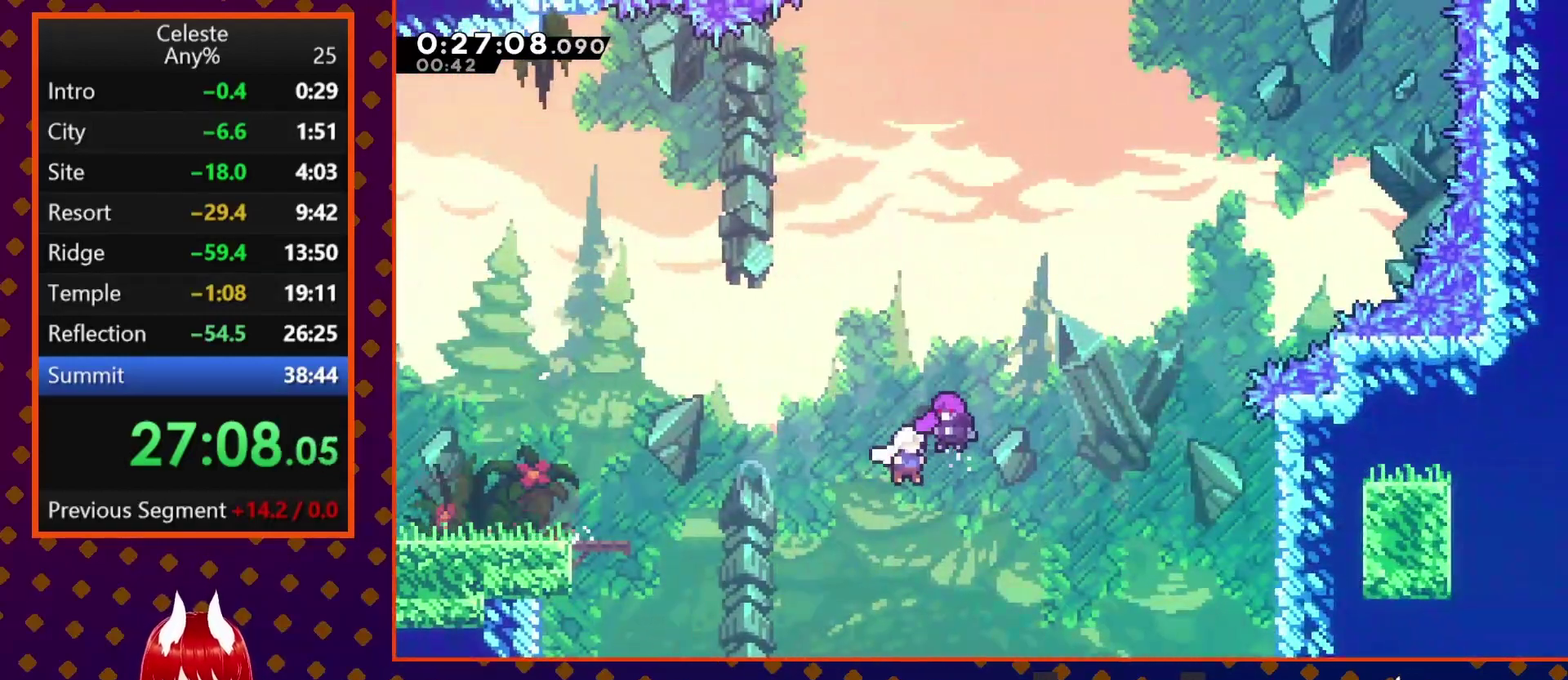
{"buttons": ["DPAD_UP", "DPAD_RIGHT"], "left_stick": "center", "events": [[33, "CROSS", "up"], [100, "DPAD_RIGHT", "up"], [233, "DPAD_RIGHT", "down"], [233, "DPAD_UP", "down"]]}
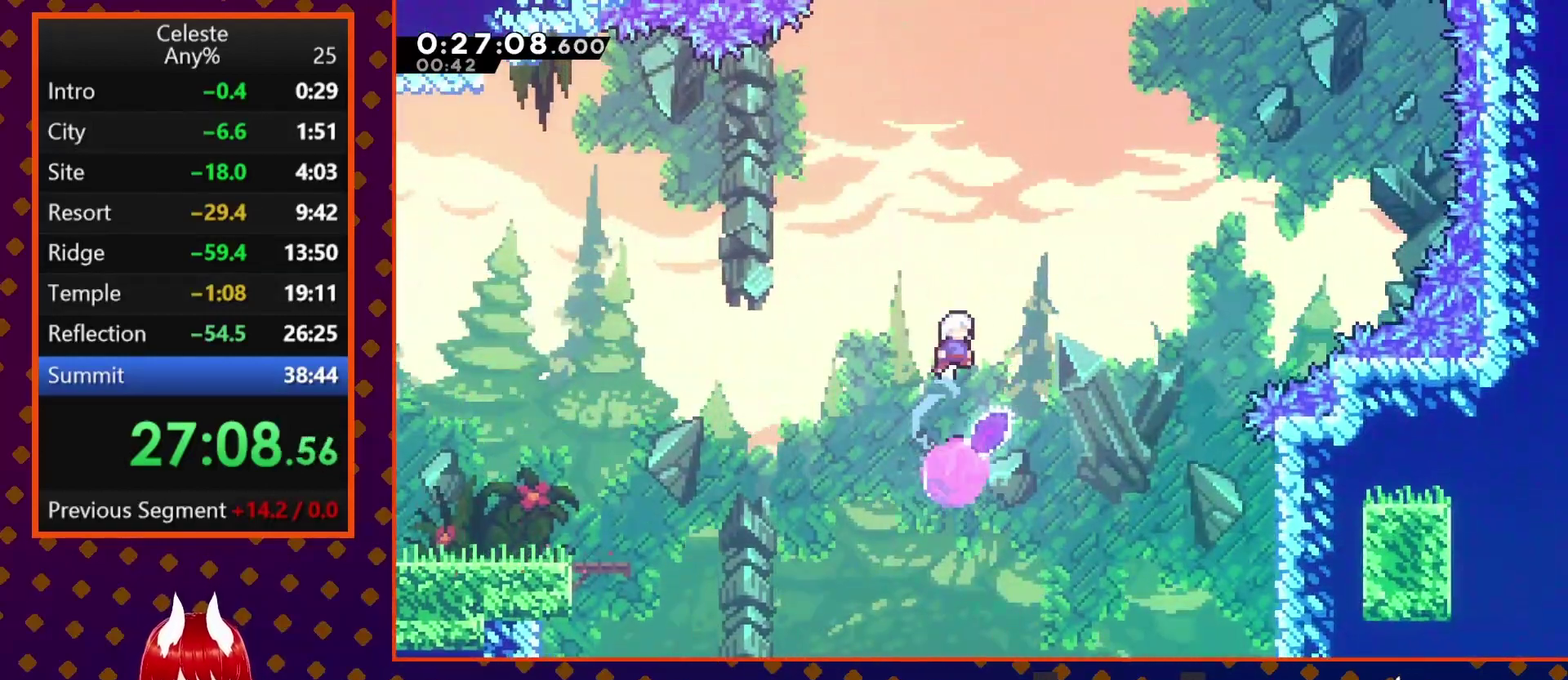
{"buttons": ["DPAD_UP", "DPAD_RIGHT"], "left_stick": "center", "events": [[300, "SQUARE", "down"], [500, "SQUARE", "up"]]}
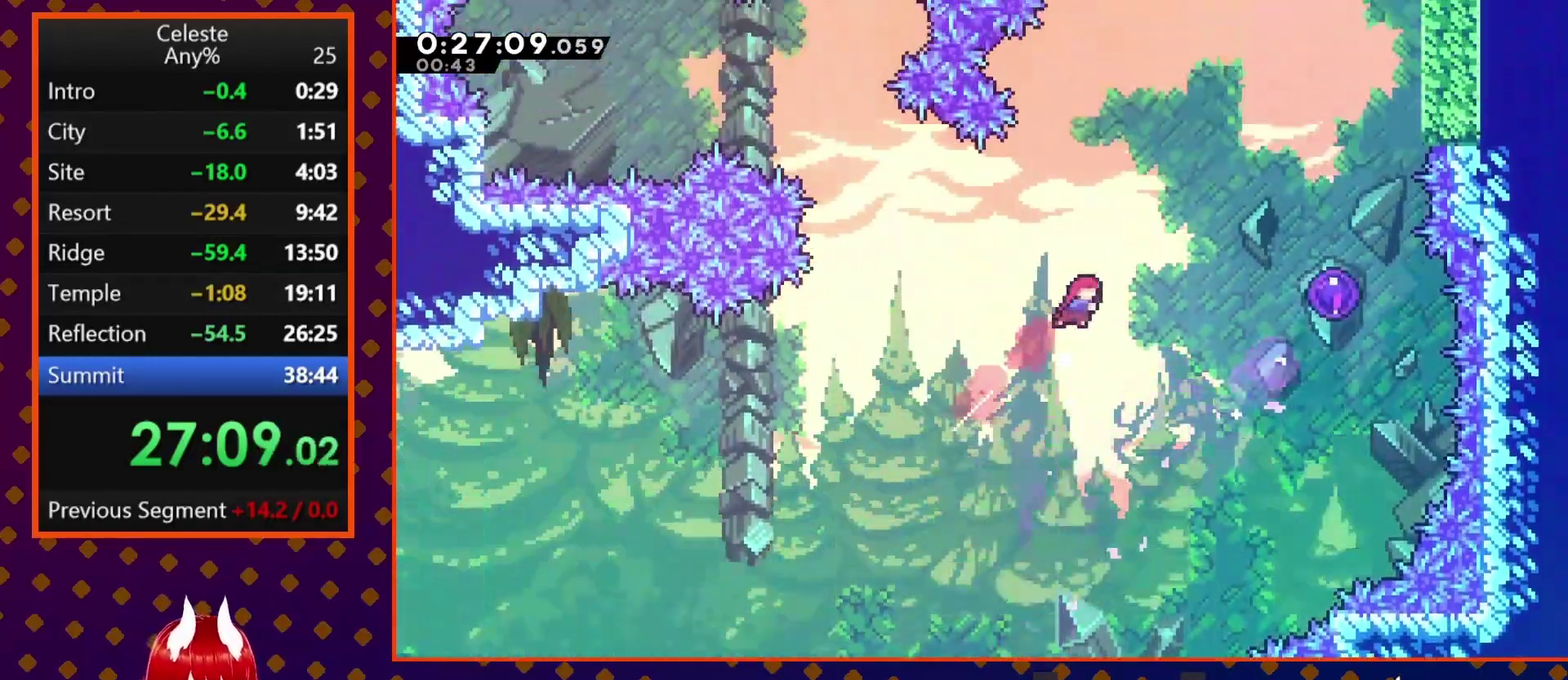
{"buttons": [], "left_stick": "center", "events": [[33, "DPAD_UP", "up"], [67, "SQUARE", "down"], [267, "SQUARE", "up"], [433, "DPAD_RIGHT", "up"]]}
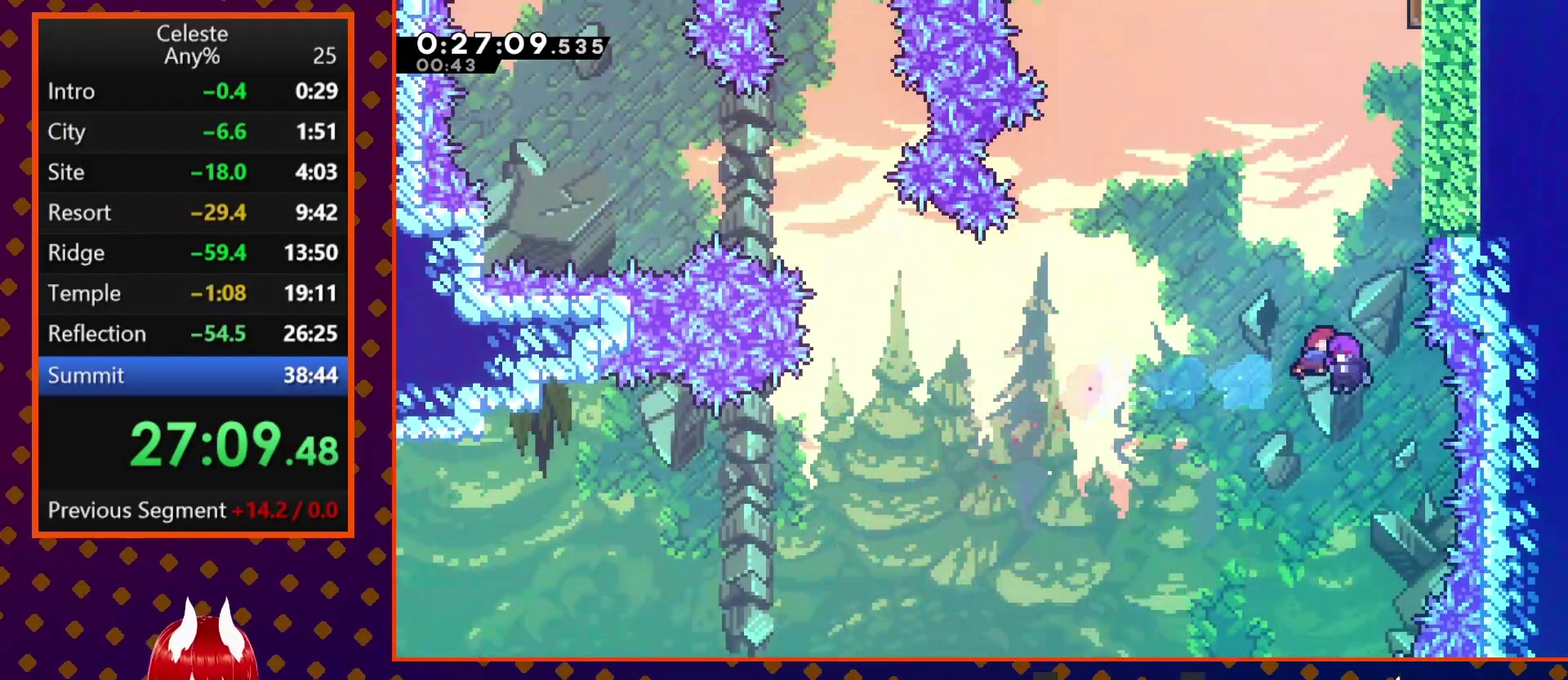
{"buttons": ["DPAD_UP", "DPAD_RIGHT"], "left_stick": "center", "events": [[167, "DPAD_UP", "down"], [233, "DPAD_RIGHT", "down"]]}
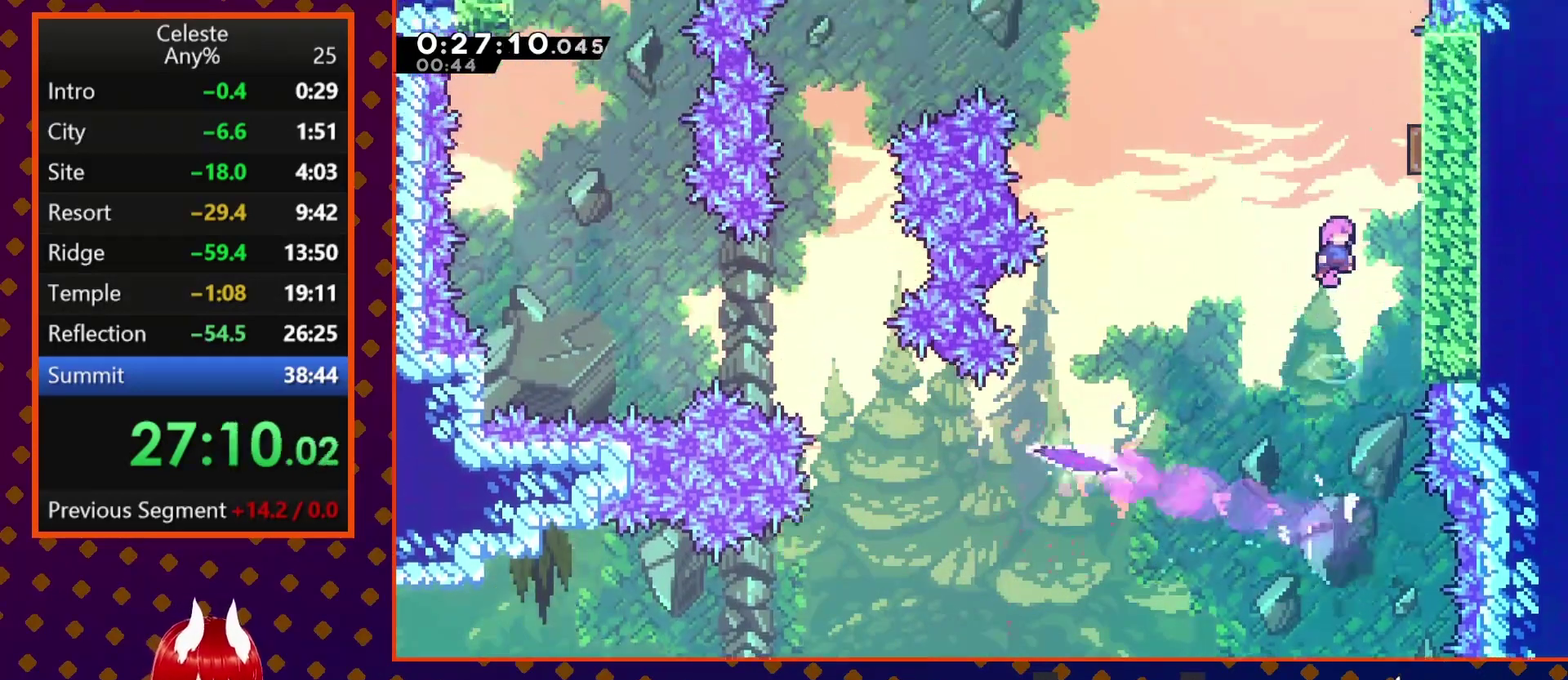
{"buttons": ["DPAD_LEFT"], "left_stick": "center", "events": [[67, "SQUARE", "down"], [200, "DPAD_RIGHT", "up"], [233, "DPAD_UP", "up"], [267, "DPAD_LEFT", "down"], [267, "SQUARE", "up"]]}
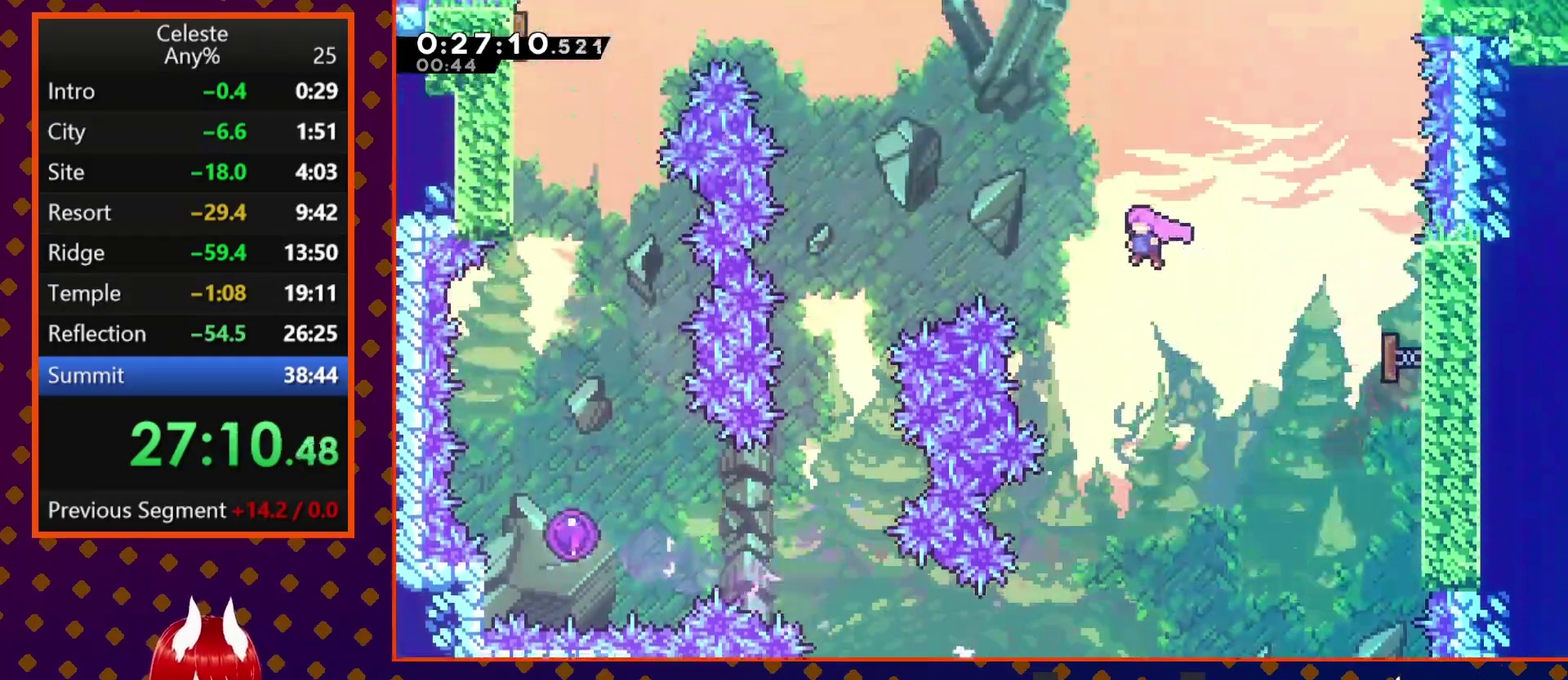
{"buttons": ["DPAD_LEFT"], "left_stick": "center", "events": [[67, "SQUARE", "down"], [267, "SQUARE", "up"]]}
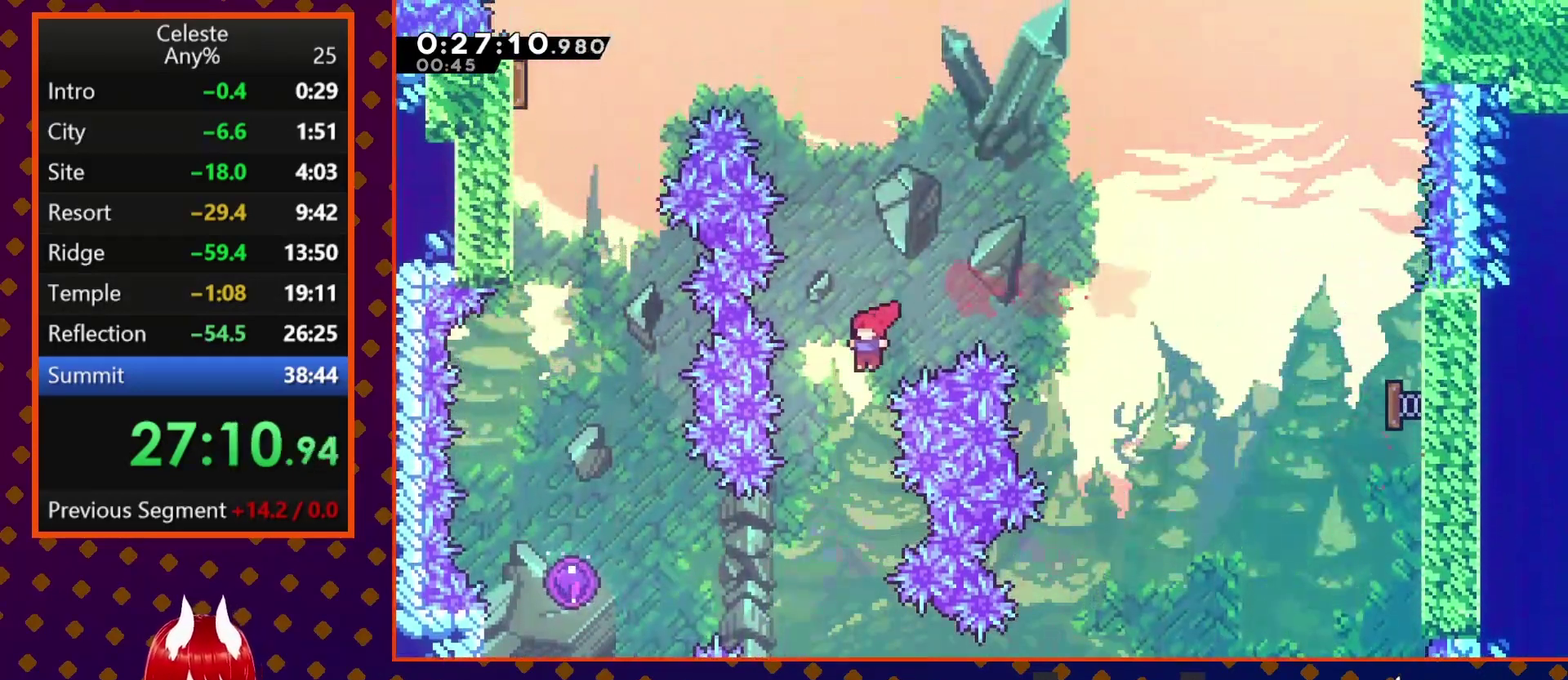
{"buttons": ["DPAD_LEFT"], "left_stick": "center", "events": [[33, "DPAD_LEFT", "up"], [167, "DPAD_LEFT", "down"], [333, "SQUARE", "down"], [433, "SQUARE", "up"]]}
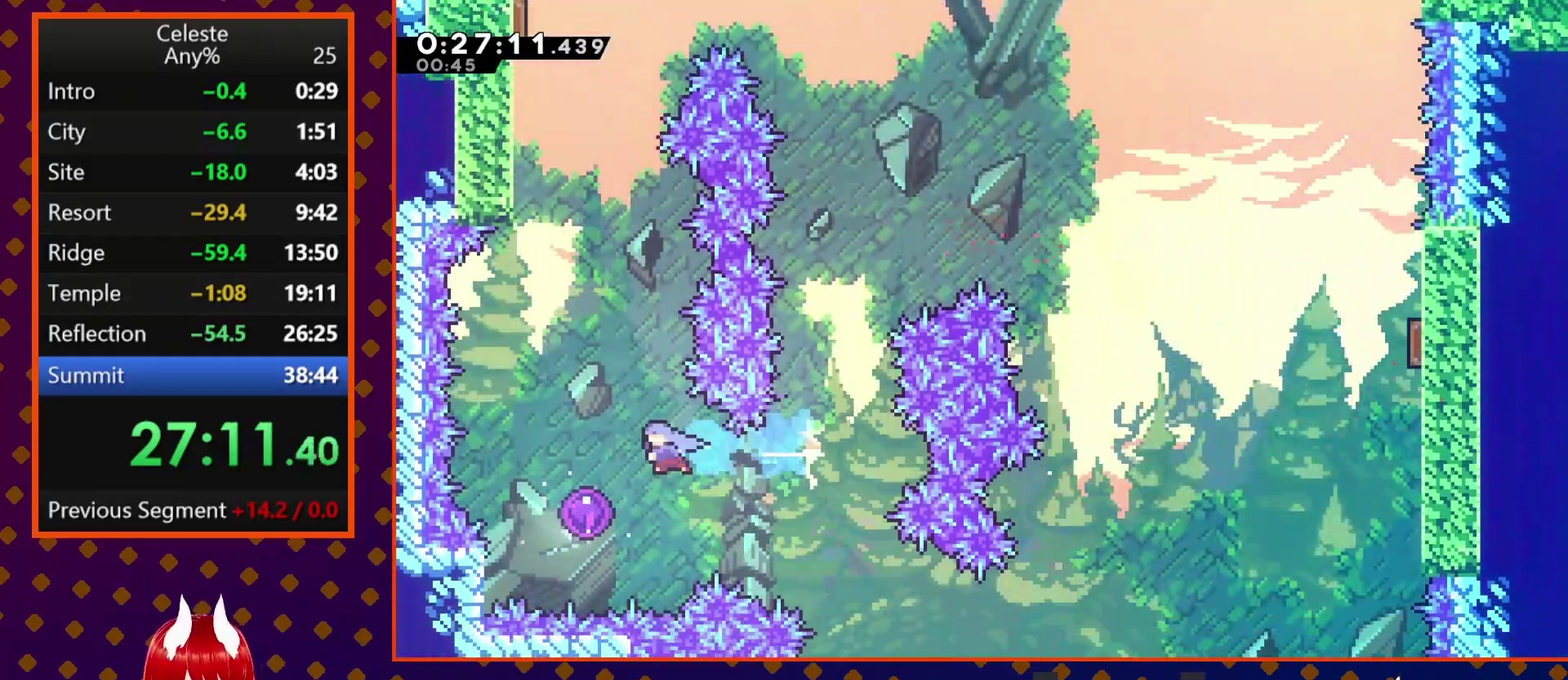
{"buttons": ["DPAD_UP"], "left_stick": "center", "events": [[100, "DPAD_LEFT", "up"], [233, "DPAD_UP", "down"]]}
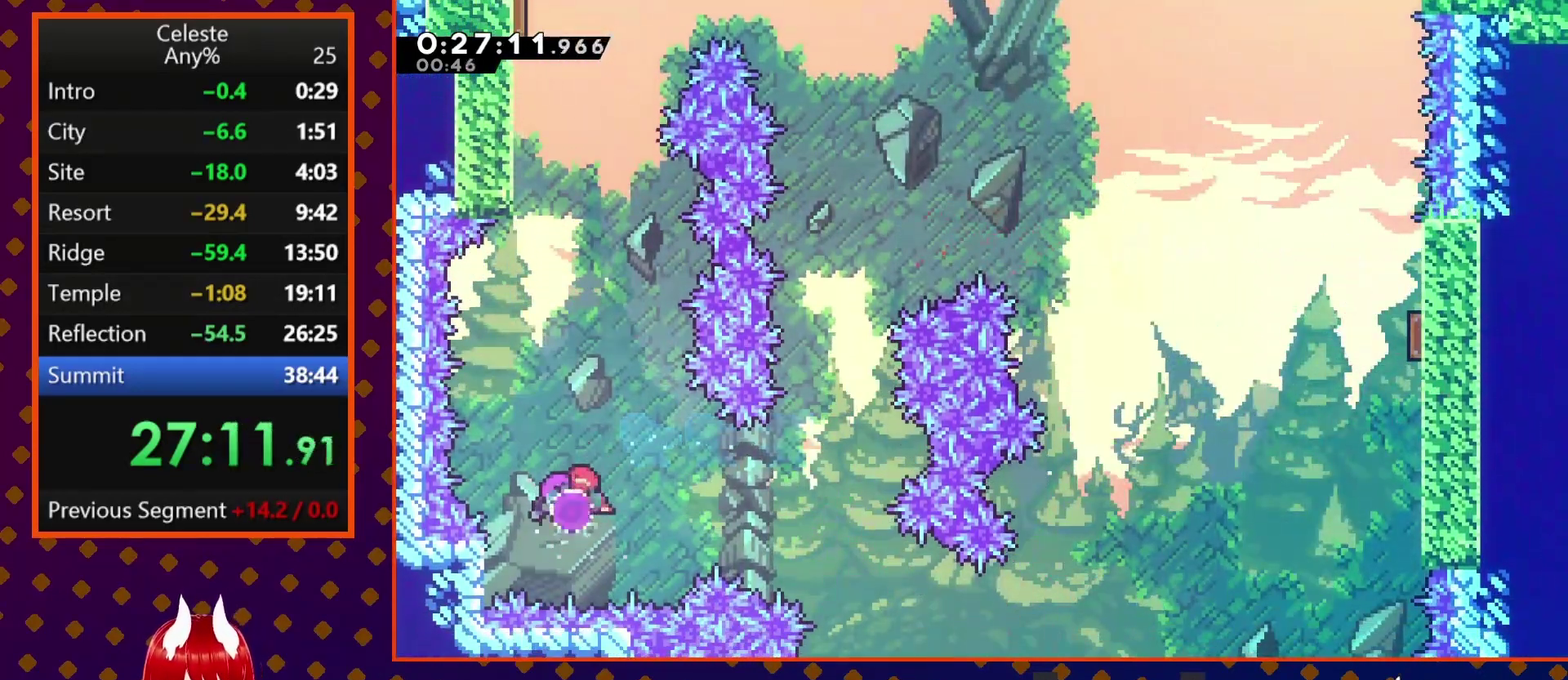
{"buttons": ["DPAD_UP", "DPAD_LEFT"], "left_stick": "center", "events": [[267, "SQUARE", "down"], [433, "SQUARE", "up"], [500, "DPAD_LEFT", "down"]]}
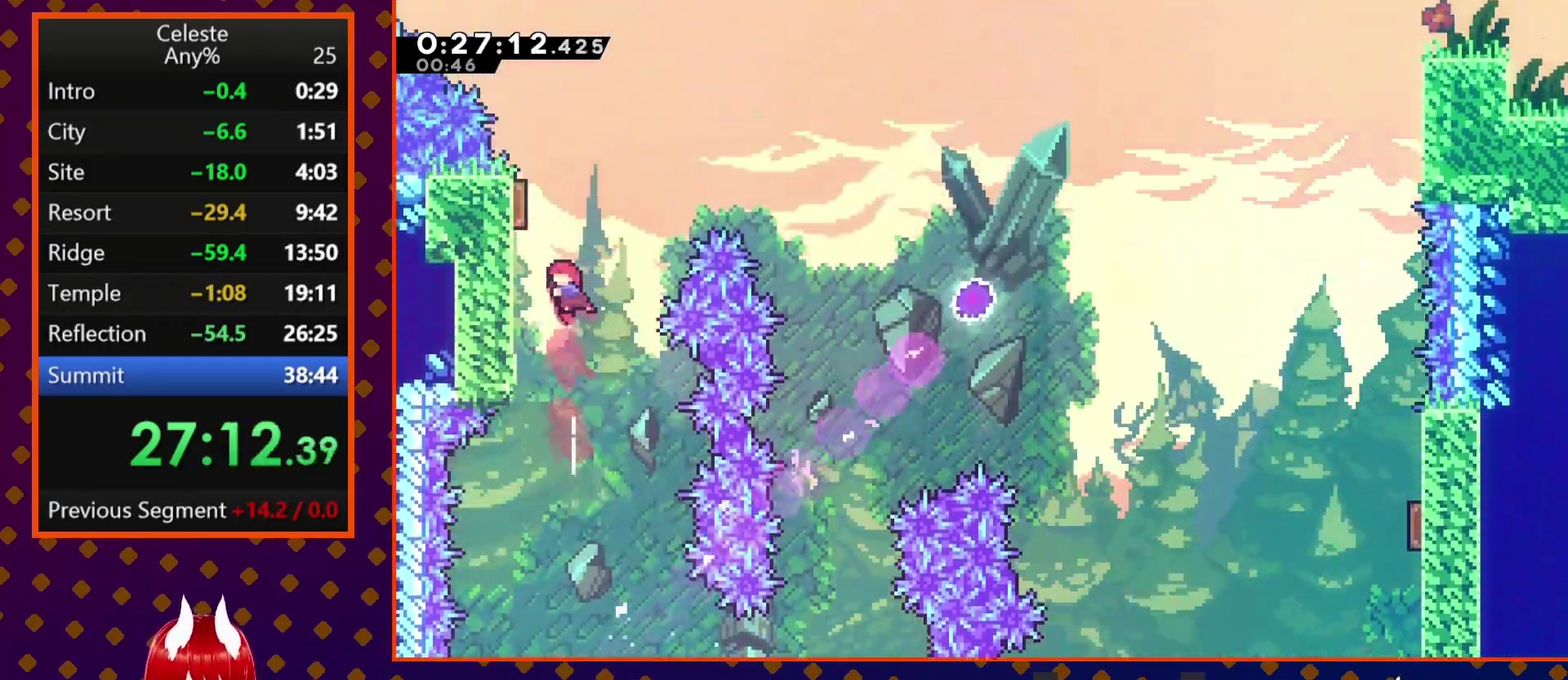
{"buttons": ["SQUARE", "DPAD_DOWN", "DPAD_RIGHT"], "left_stick": "center", "events": [[67, "SQUARE", "down"], [200, "SQUARE", "up"], [233, "DPAD_LEFT", "up"], [233, "DPAD_RIGHT", "down"], [333, "DPAD_UP", "up"], [400, "DPAD_DOWN", "down"], [500, "SQUARE", "down"]]}
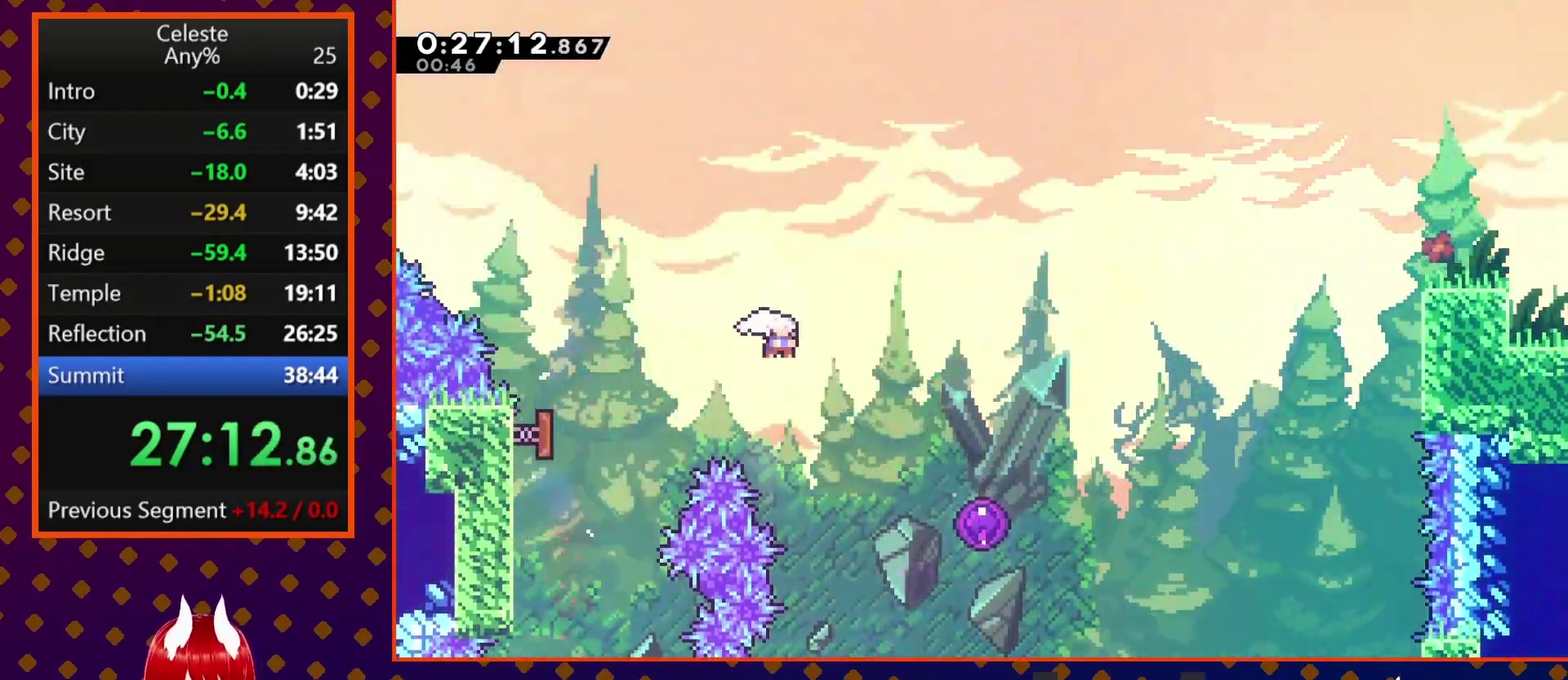
{"buttons": [], "left_stick": "center", "events": [[167, "SQUARE", "up"], [367, "DPAD_DOWN", "up"], [400, "DPAD_RIGHT", "up"]]}